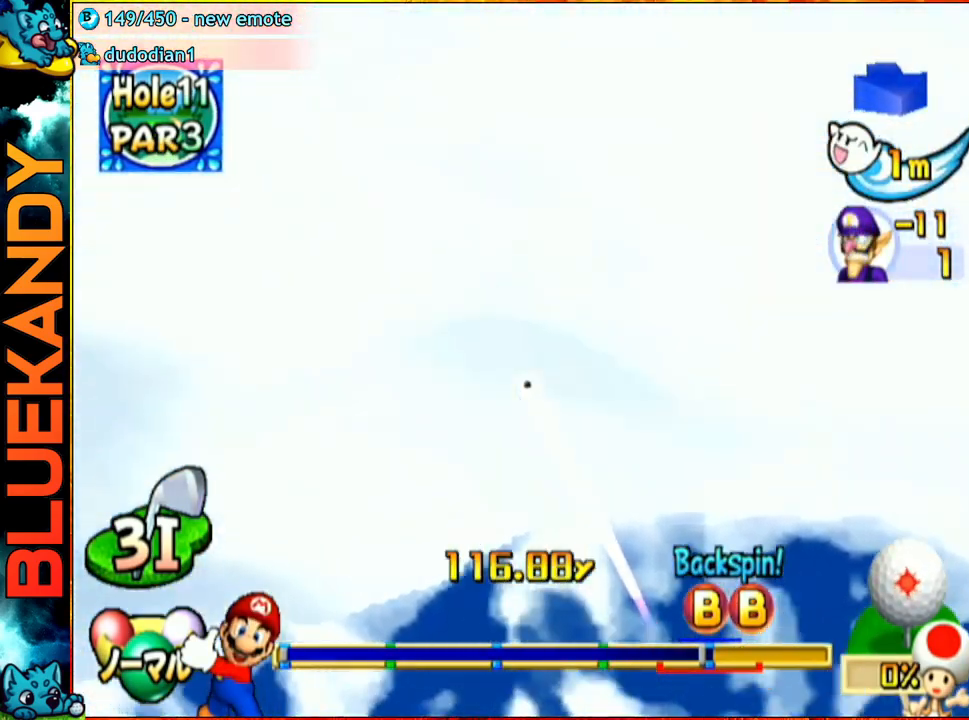
Gameplay with a controller (Nintendo layout); each line is a JSON object with the inputs held at the frame after it. "events" lists button and stick changes between this image and that frame as [ms after this image, input, new state], when the widget could be followed in between. Not read: L3 R3.
{"buttons": ["A"], "left_stick": "center", "right_stick": "center", "events": []}
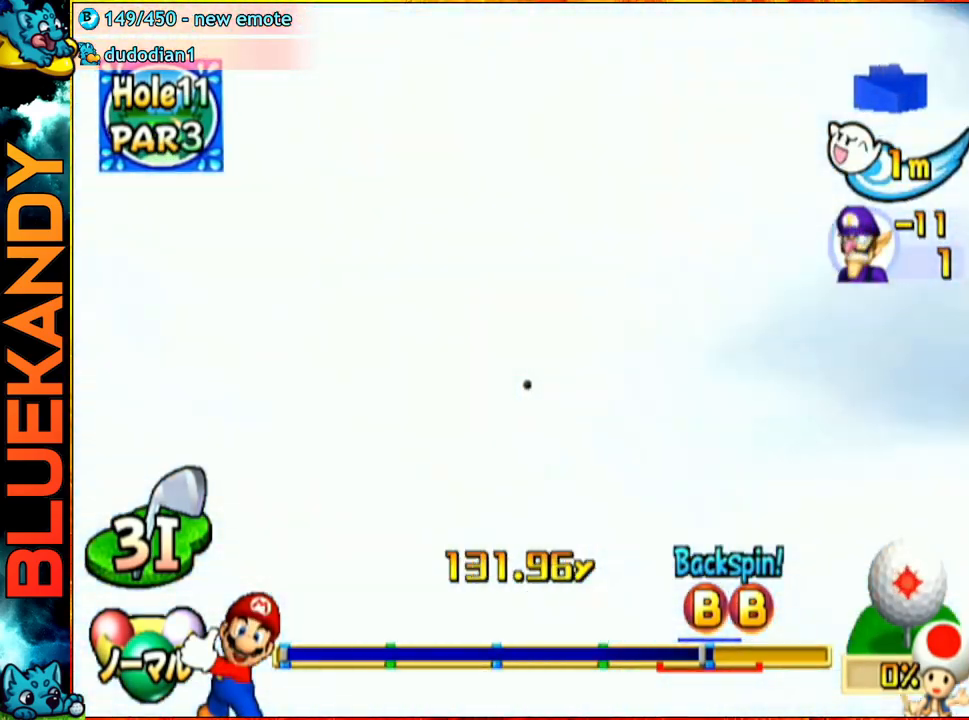
{"buttons": ["A"], "left_stick": "center", "right_stick": "center", "events": []}
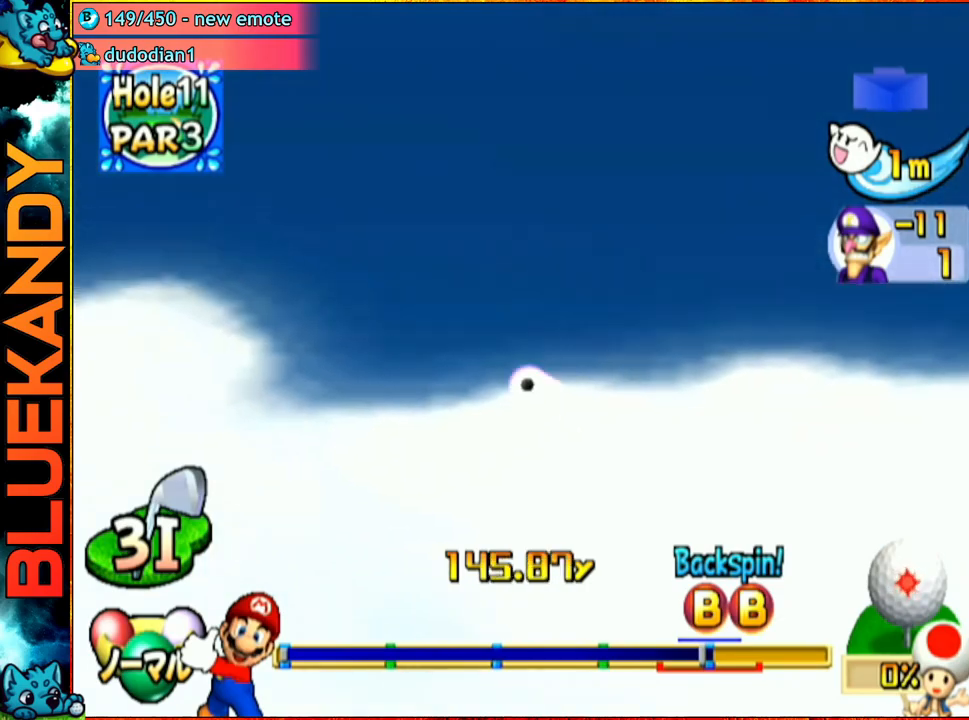
{"buttons": ["A"], "left_stick": "center", "right_stick": "center", "events": []}
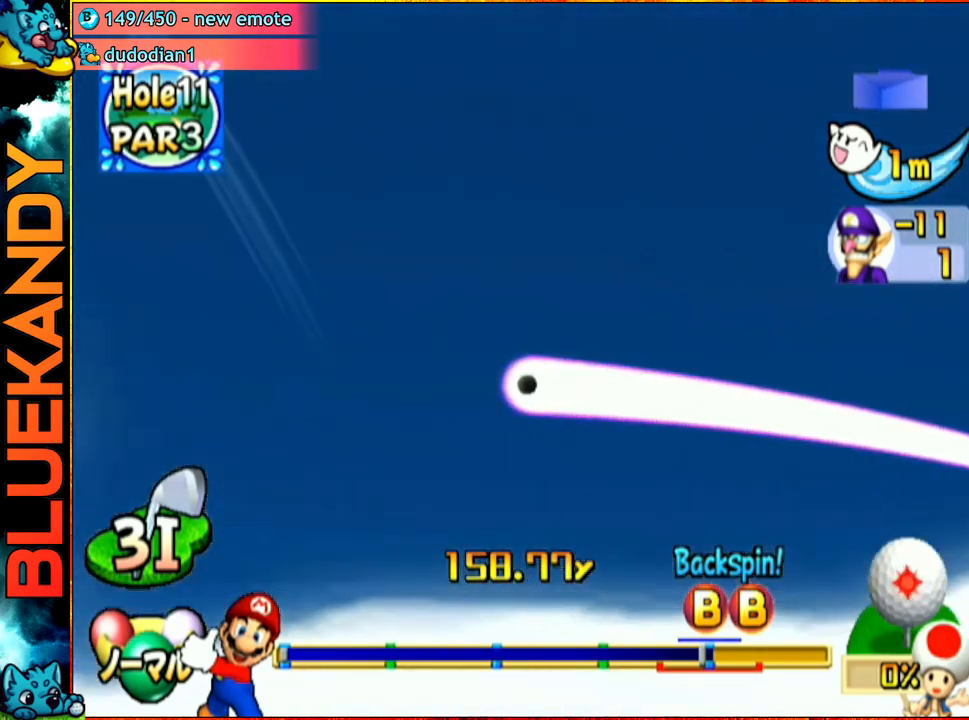
{"buttons": ["A"], "left_stick": "center", "right_stick": "center", "events": []}
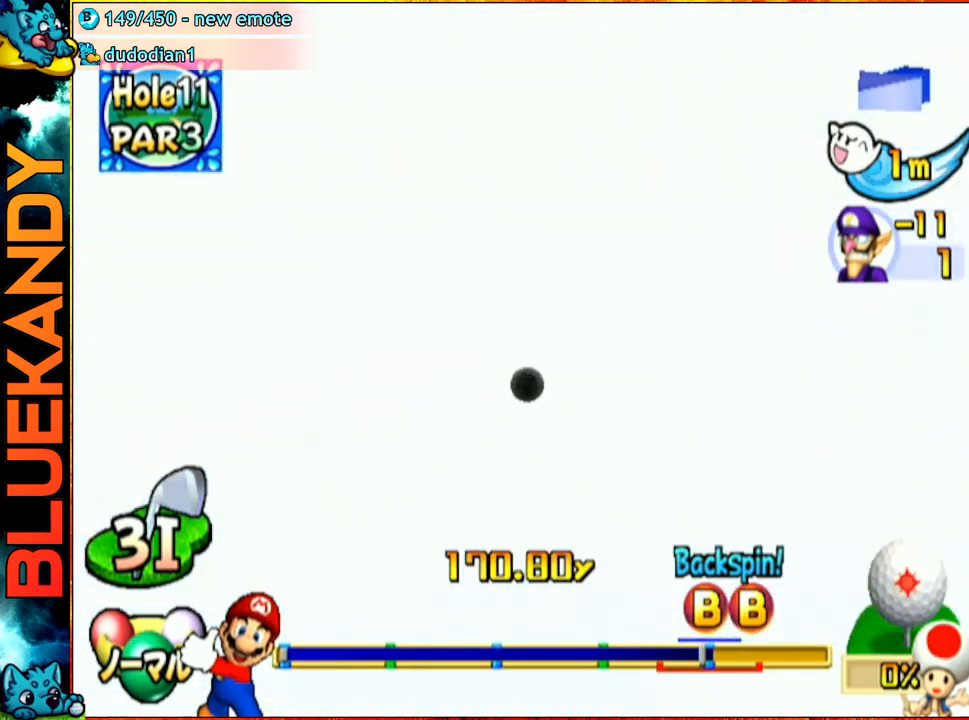
{"buttons": ["A"], "left_stick": "center", "right_stick": "center", "events": []}
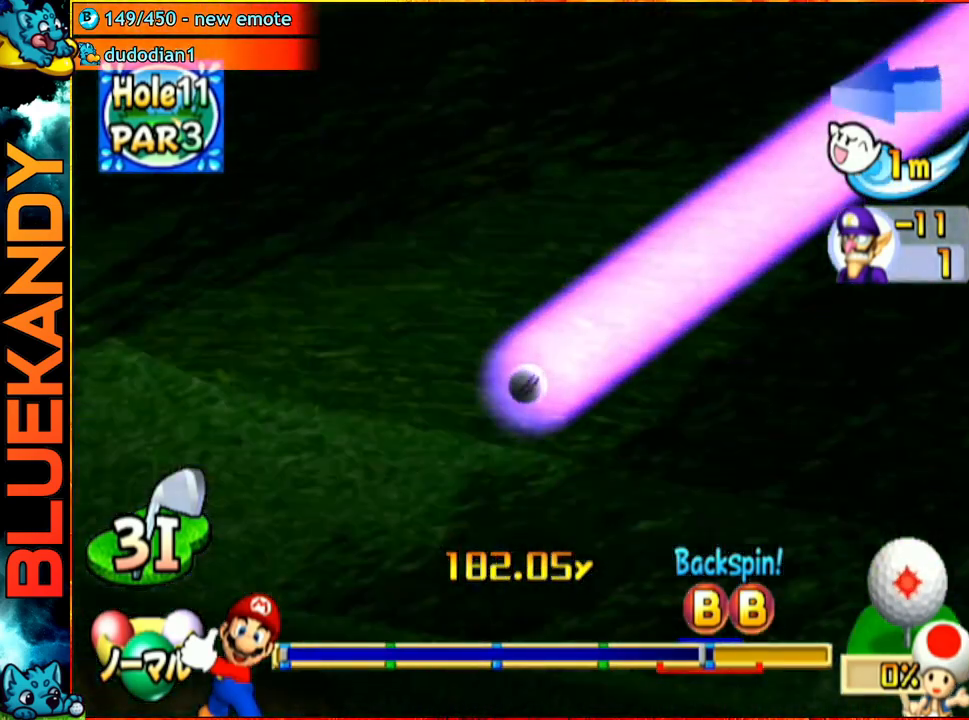
{"buttons": ["A"], "left_stick": "center", "right_stick": "center", "events": []}
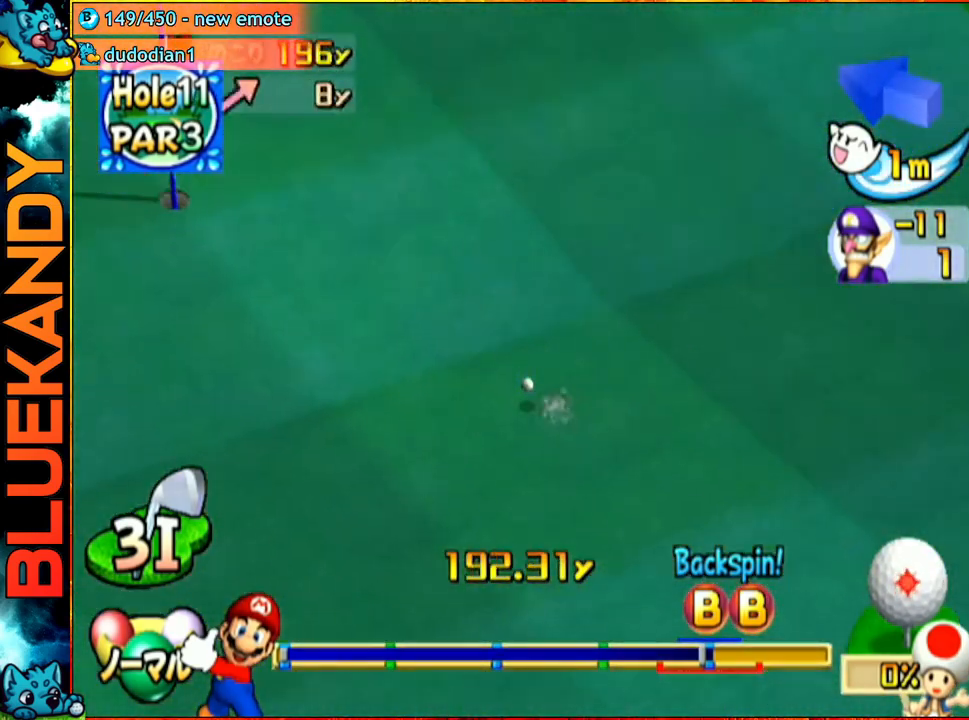
{"buttons": ["A"], "left_stick": "center", "right_stick": "center", "events": []}
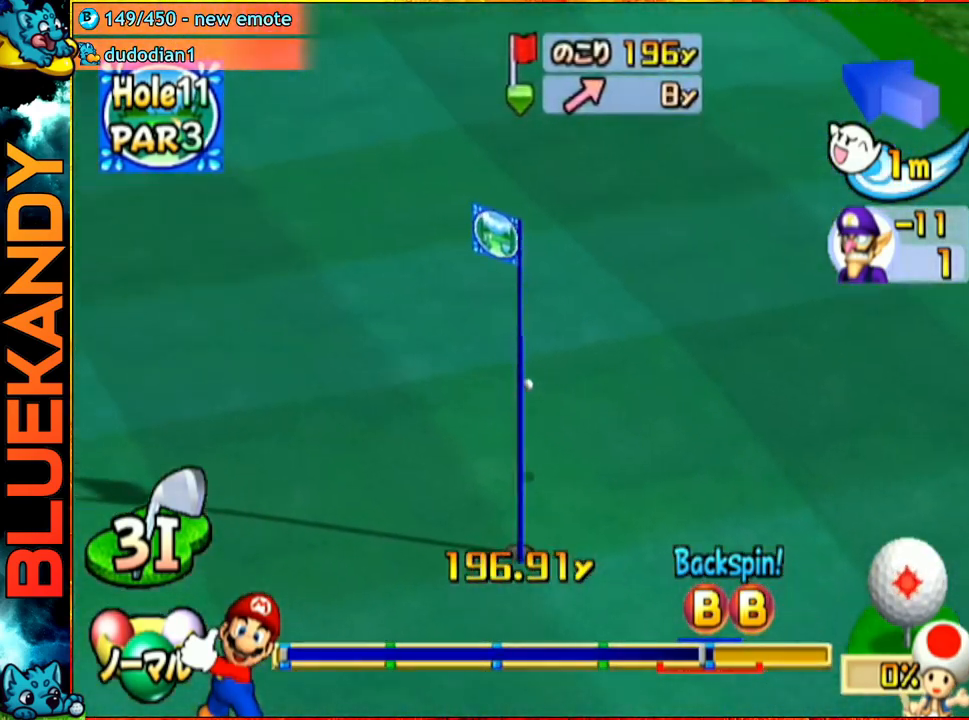
{"buttons": ["A"], "left_stick": "up-right", "right_stick": "center", "events": [[300, "left_stick", "up-right"]]}
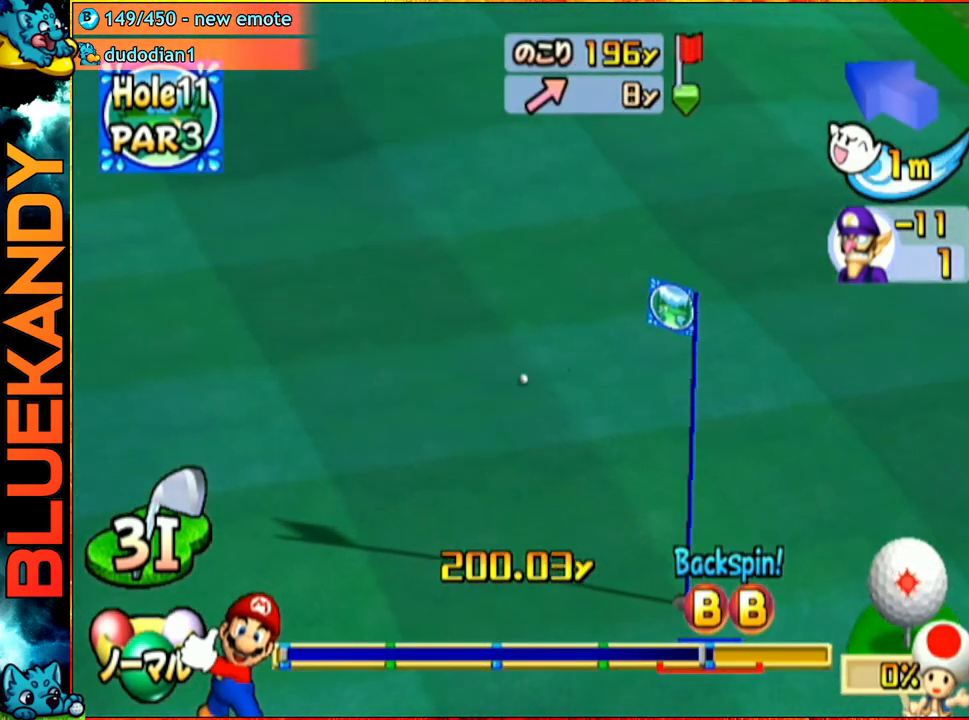
{"buttons": ["A"], "left_stick": "center", "right_stick": "center", "events": [[383, "left_stick", "center"]]}
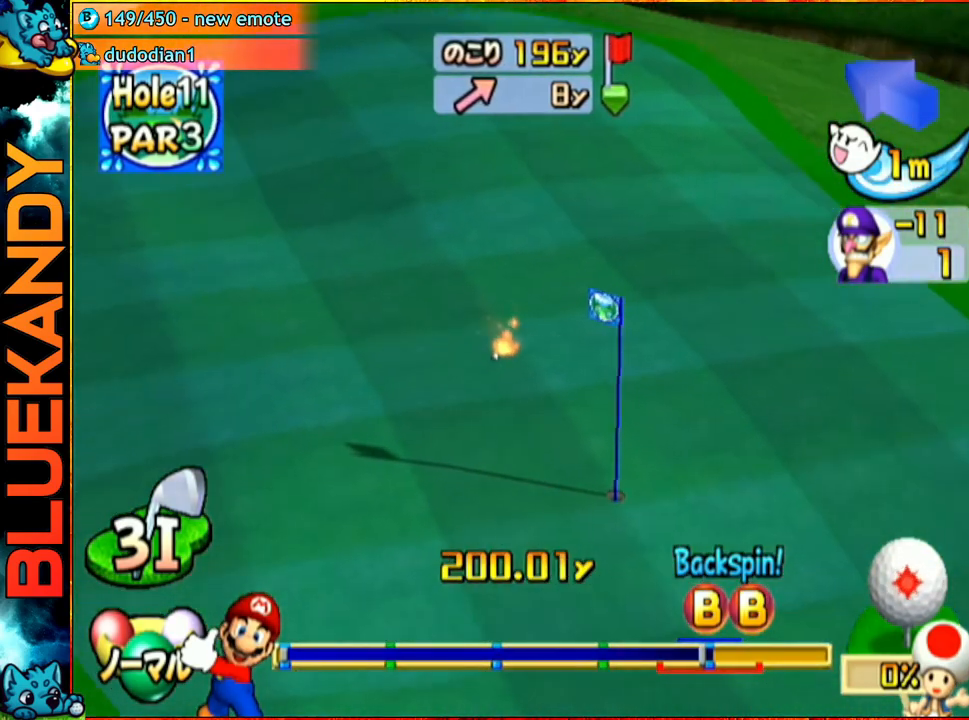
{"buttons": ["A"], "left_stick": "center", "right_stick": "center", "events": []}
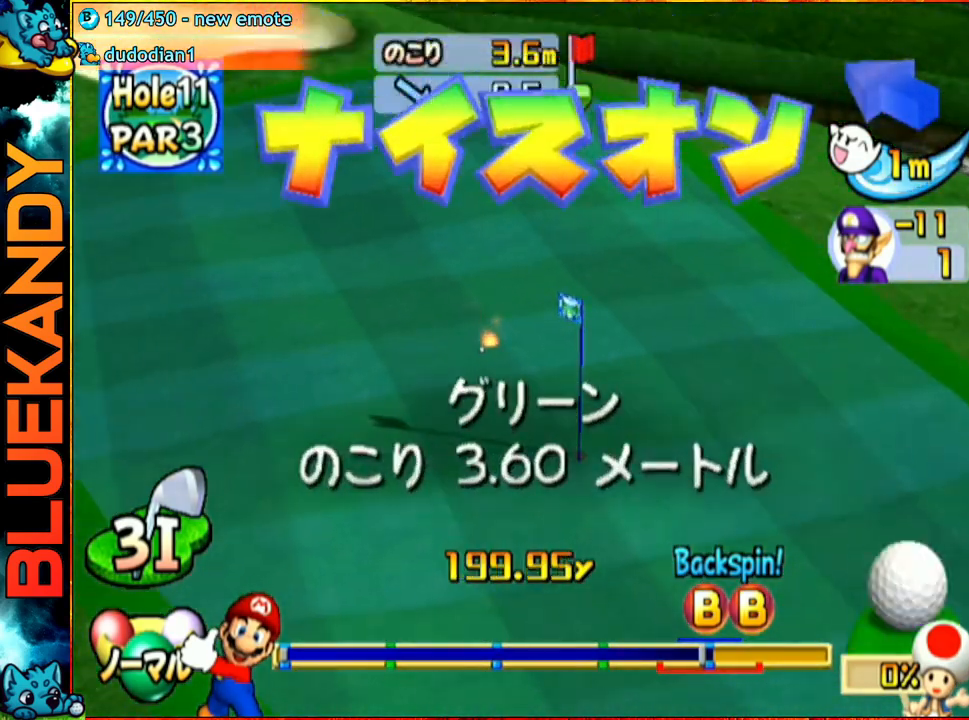
{"buttons": [], "left_stick": "center", "right_stick": "center", "events": [[283, "A", "up"]]}
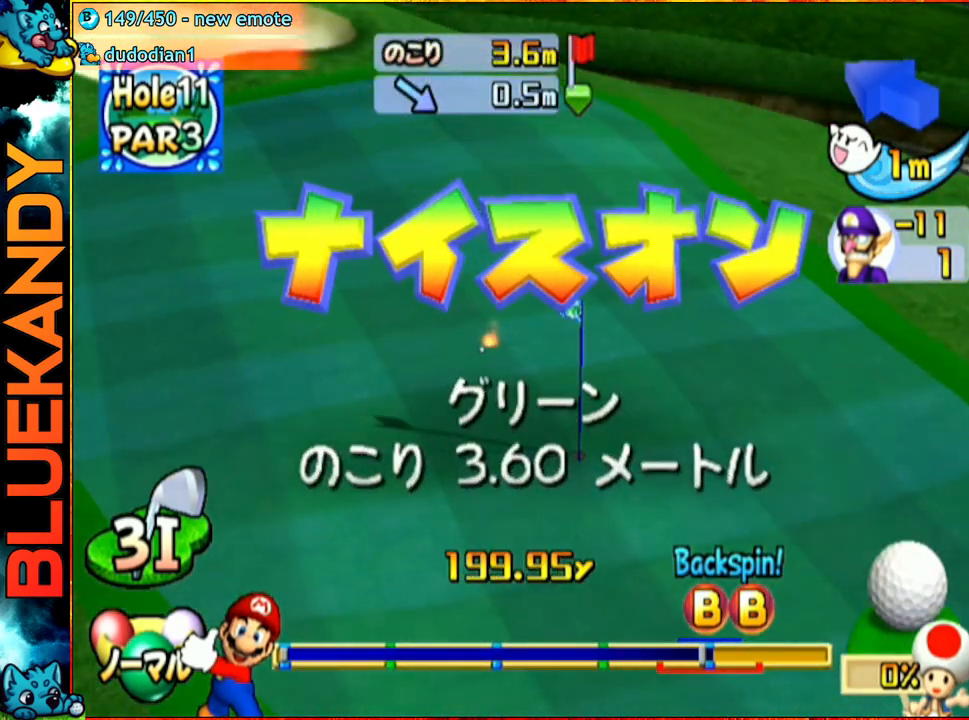
{"buttons": [], "left_stick": "center", "right_stick": "center", "events": []}
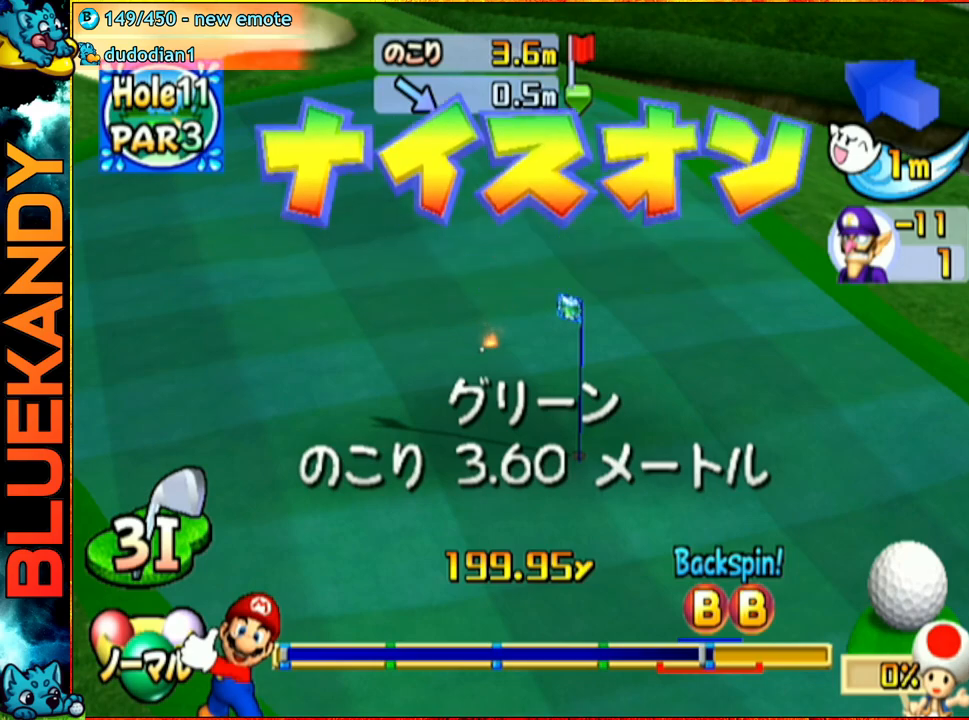
{"buttons": [], "left_stick": "left", "right_stick": "center", "events": [[500, "left_stick", "left"]]}
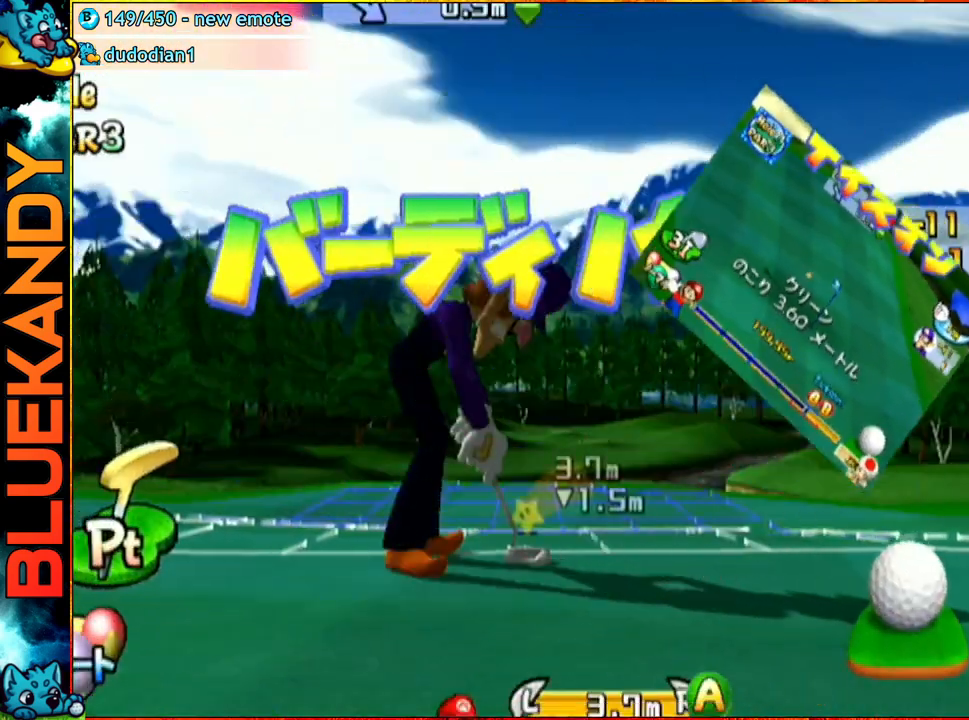
{"buttons": ["A"], "left_stick": "center", "right_stick": "center", "events": [[167, "left_stick", "center"], [217, "A", "down"], [300, "A", "up"], [400, "A", "down"]]}
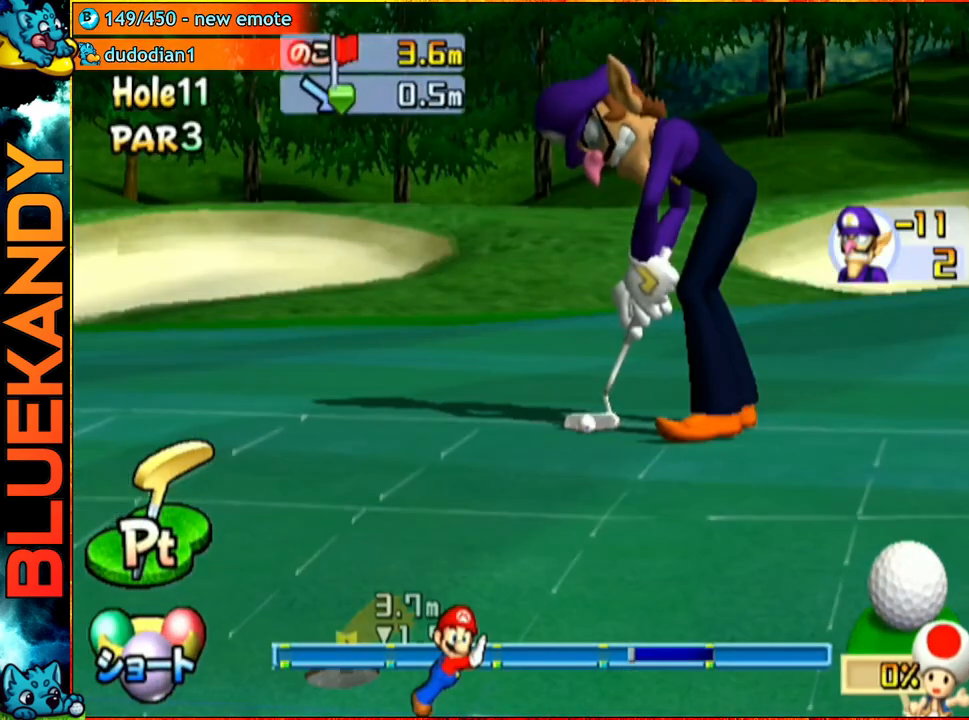
{"buttons": ["A"], "left_stick": "center", "right_stick": "center", "events": []}
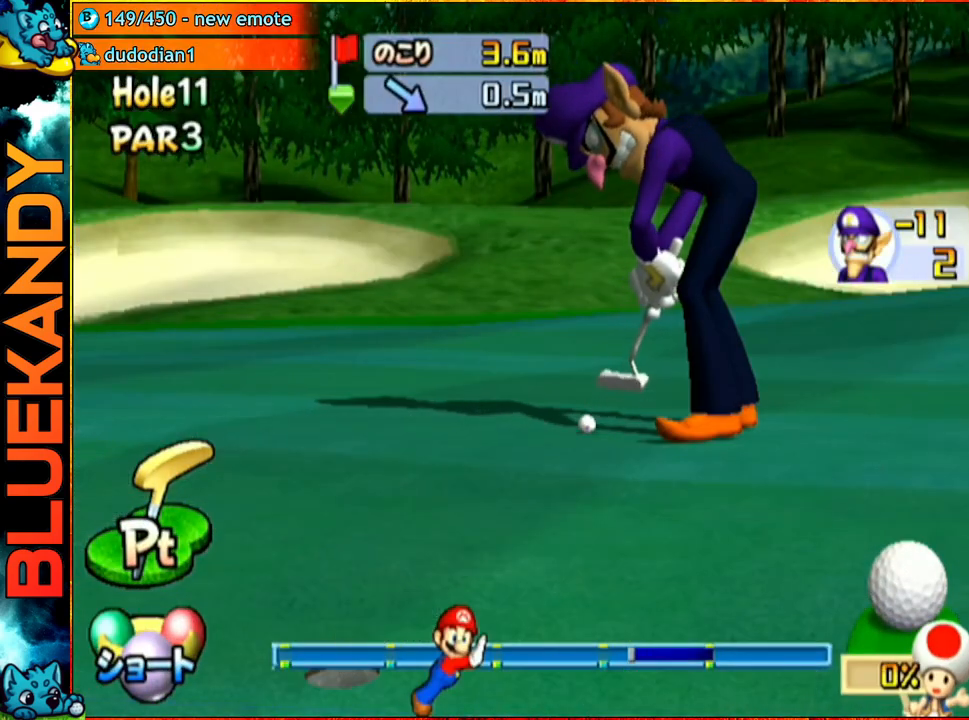
{"buttons": ["A"], "left_stick": "center", "right_stick": "center", "events": []}
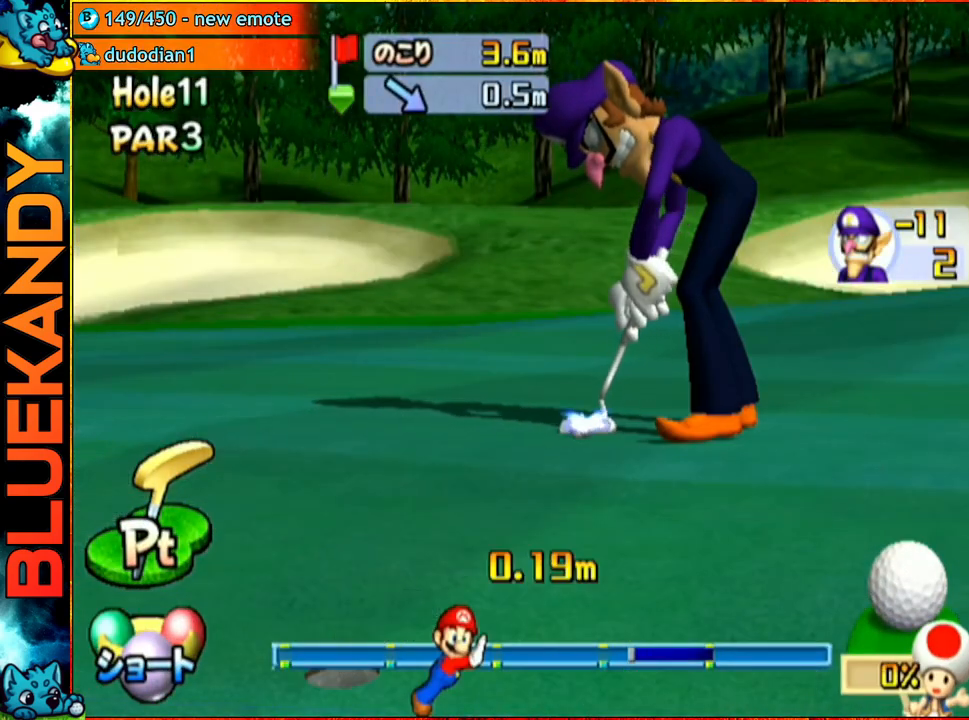
{"buttons": ["A"], "left_stick": "center", "right_stick": "center", "events": []}
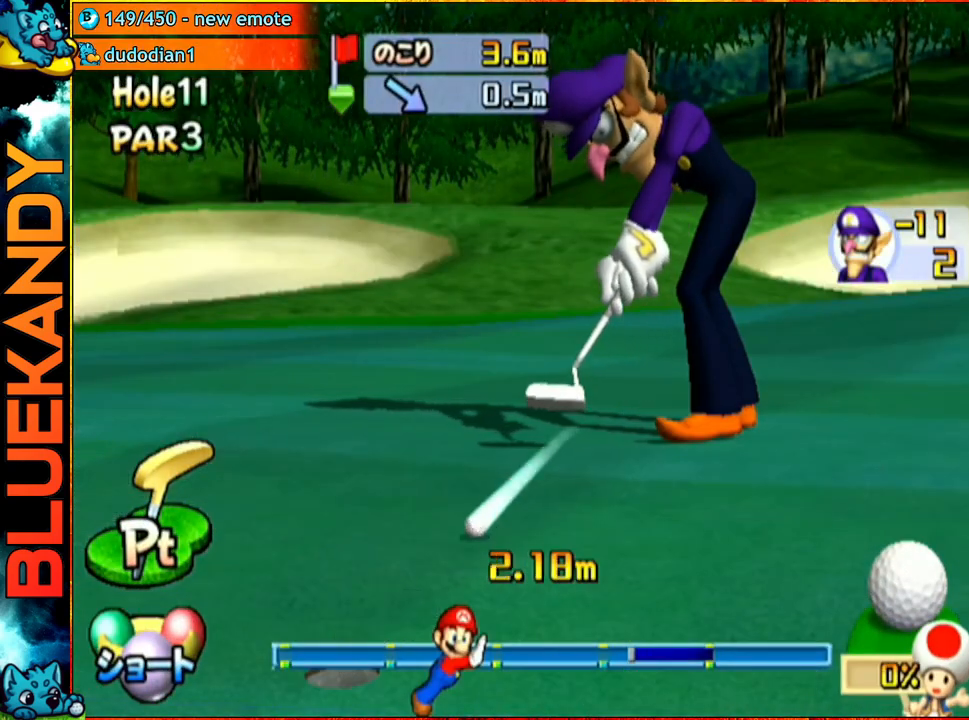
{"buttons": ["A"], "left_stick": "center", "right_stick": "center", "events": []}
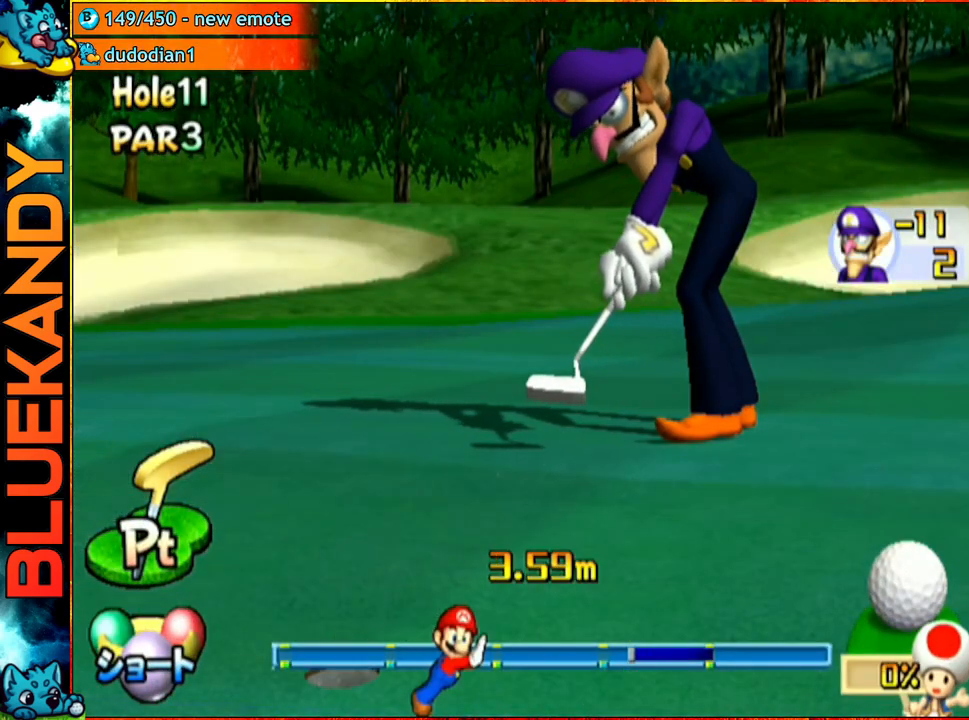
{"buttons": ["A"], "left_stick": "center", "right_stick": "center", "events": []}
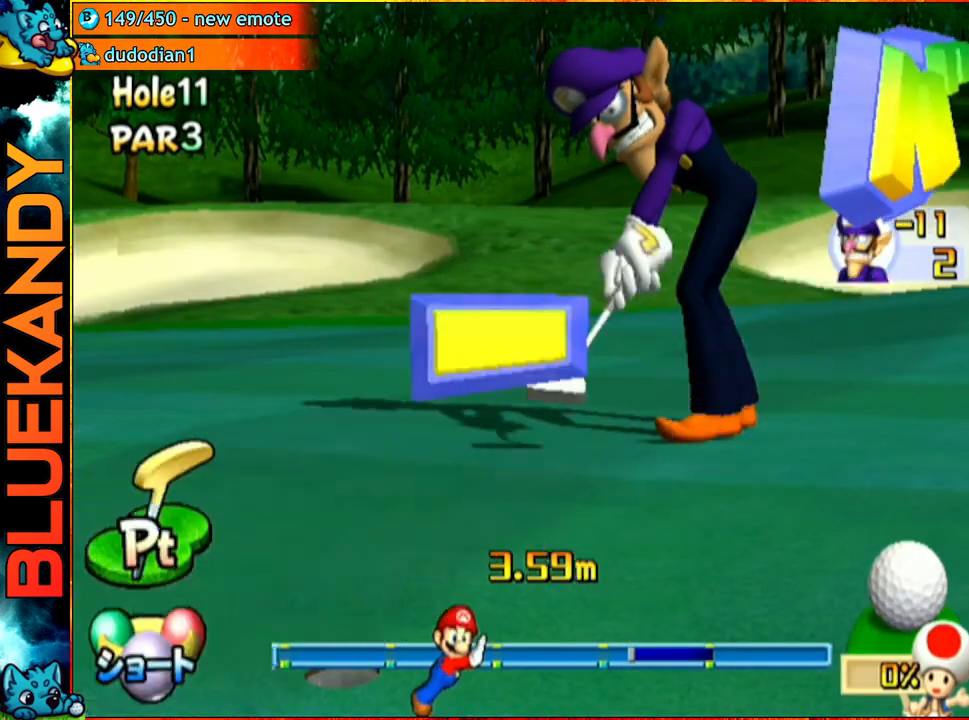
{"buttons": ["A"], "left_stick": "center", "right_stick": "center", "events": []}
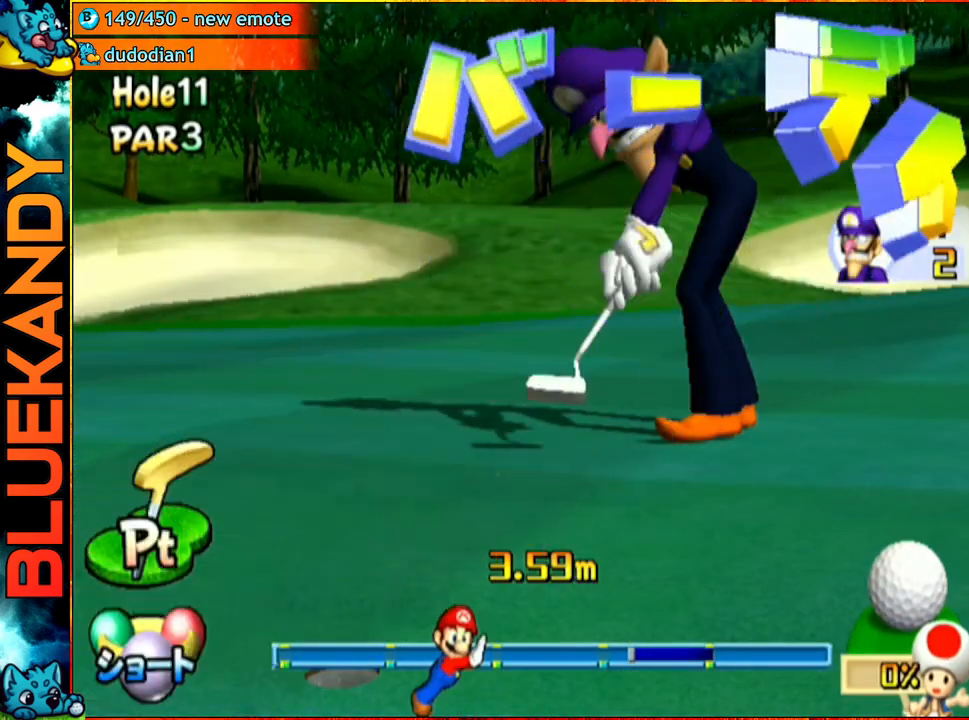
{"buttons": ["A"], "left_stick": "center", "right_stick": "center", "events": []}
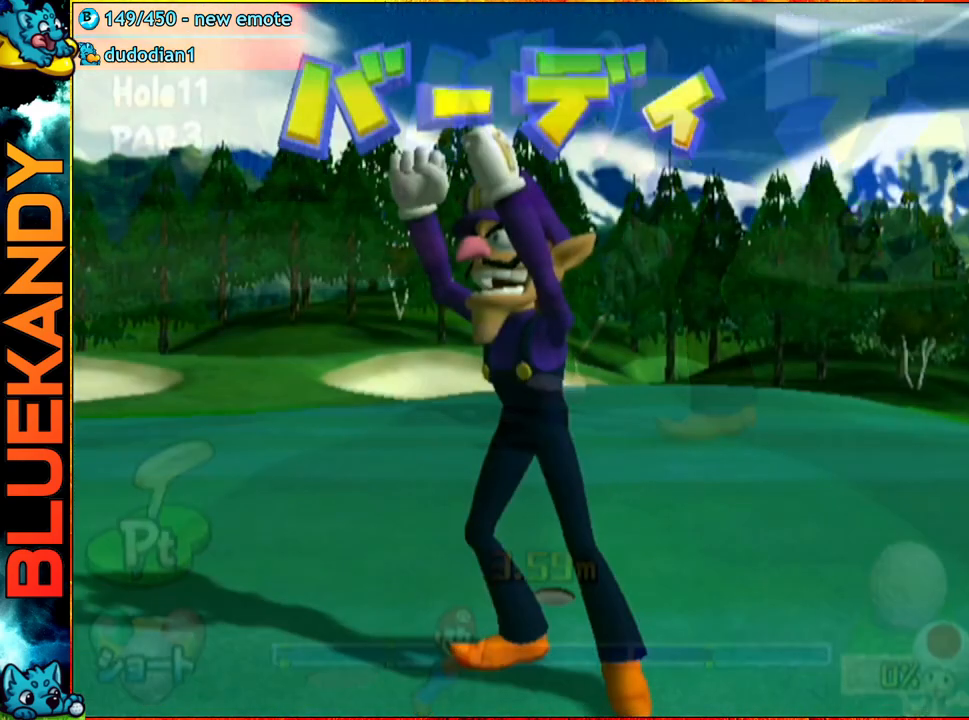
{"buttons": ["A"], "left_stick": "center", "right_stick": "center", "events": []}
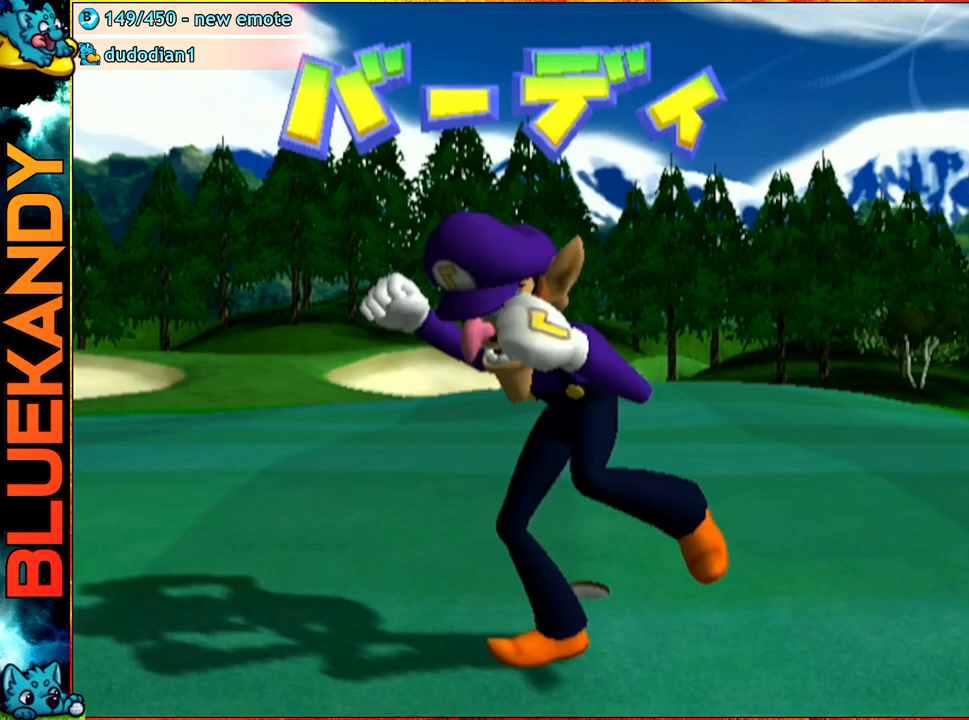
{"buttons": [], "left_stick": "center", "right_stick": "center", "events": [[450, "A", "up"]]}
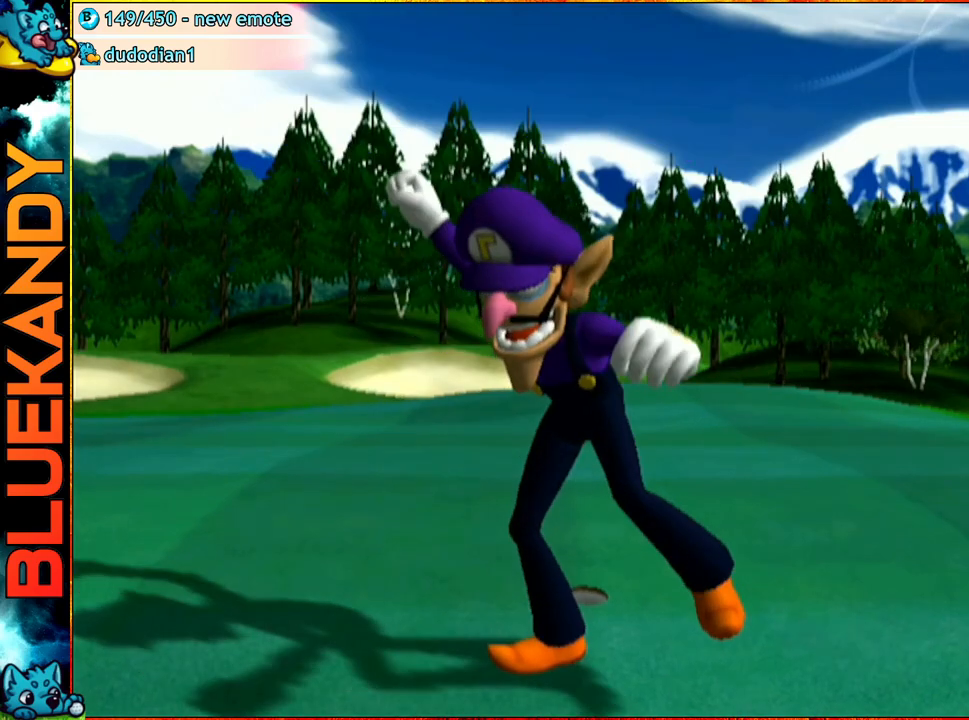
{"buttons": [], "left_stick": "center", "right_stick": "center", "events": []}
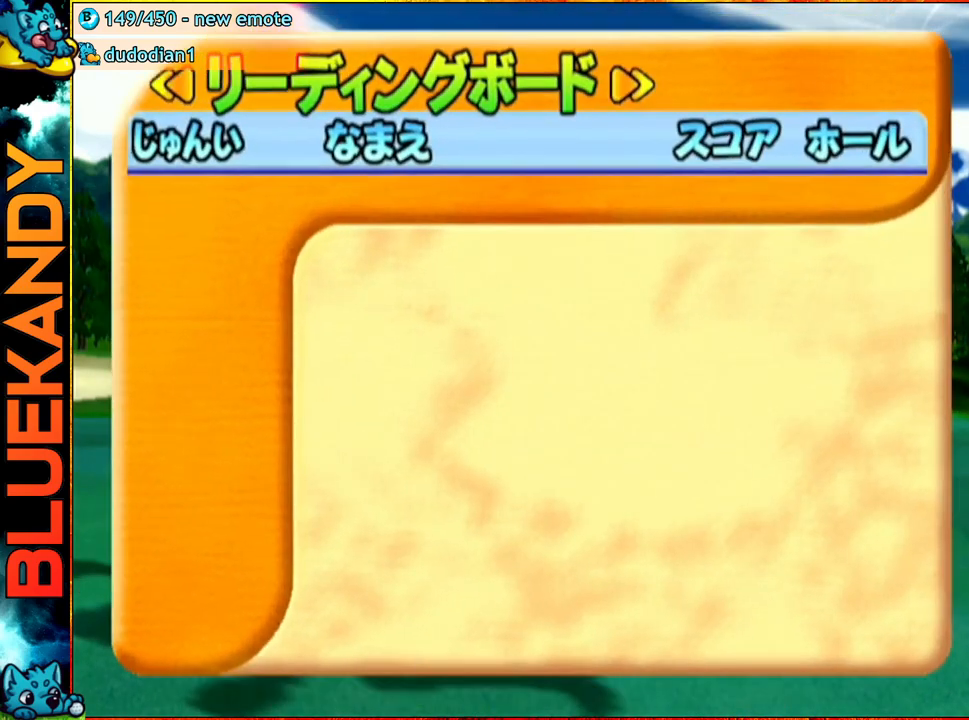
{"buttons": ["A", "B"], "left_stick": "center", "right_stick": "center", "events": [[483, "A", "down"], [483, "B", "down"]]}
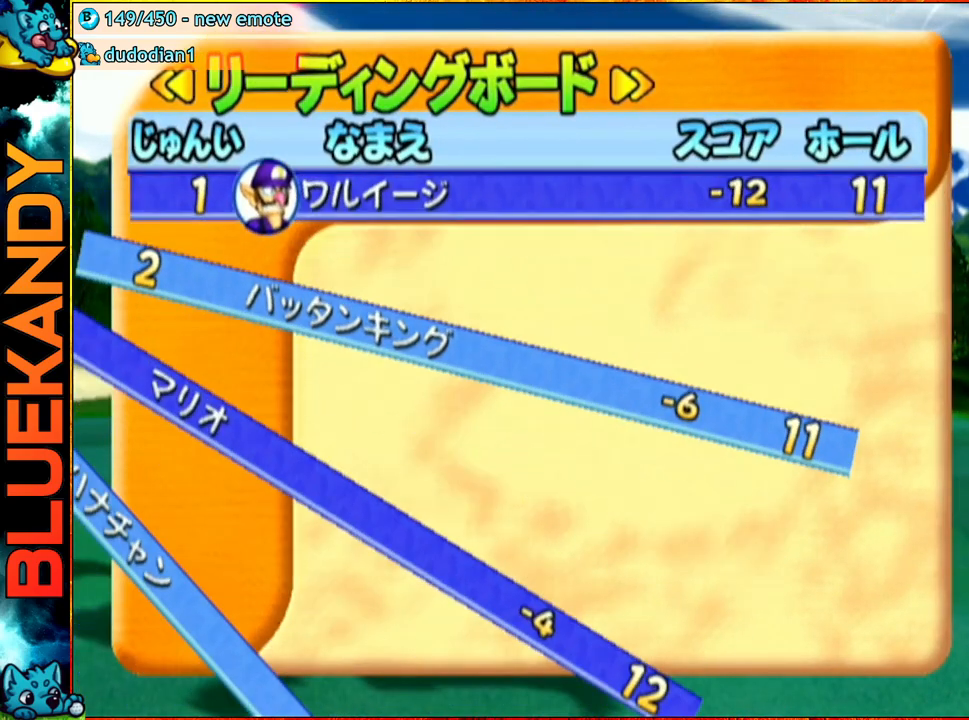
{"buttons": [], "left_stick": "center", "right_stick": "center", "events": [[117, "A", "up"], [167, "B", "up"]]}
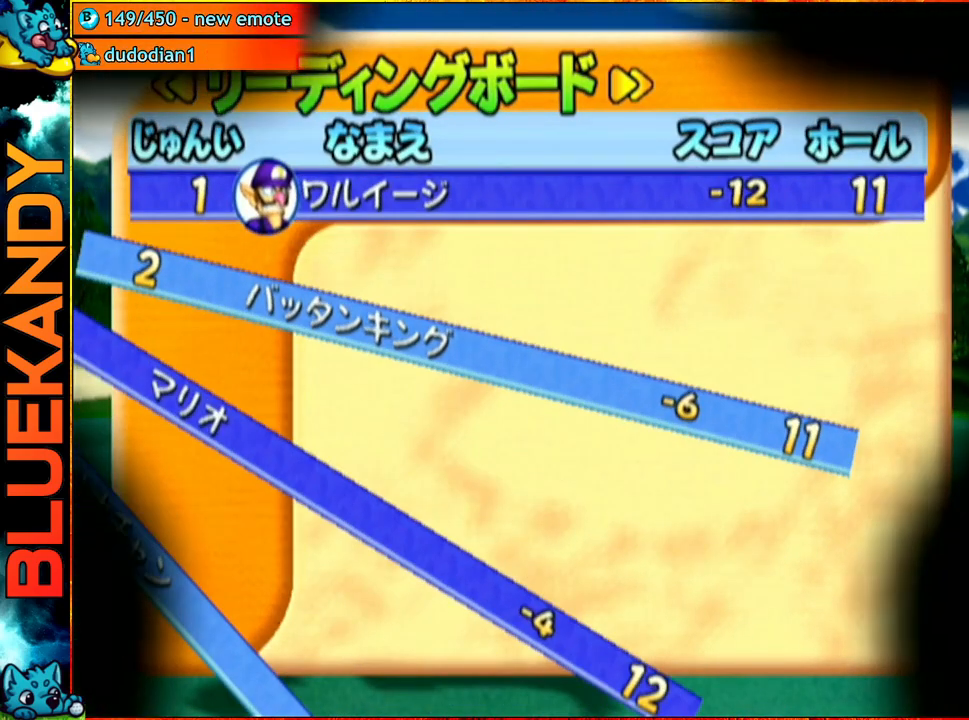
{"buttons": [], "left_stick": "center", "right_stick": "center", "events": []}
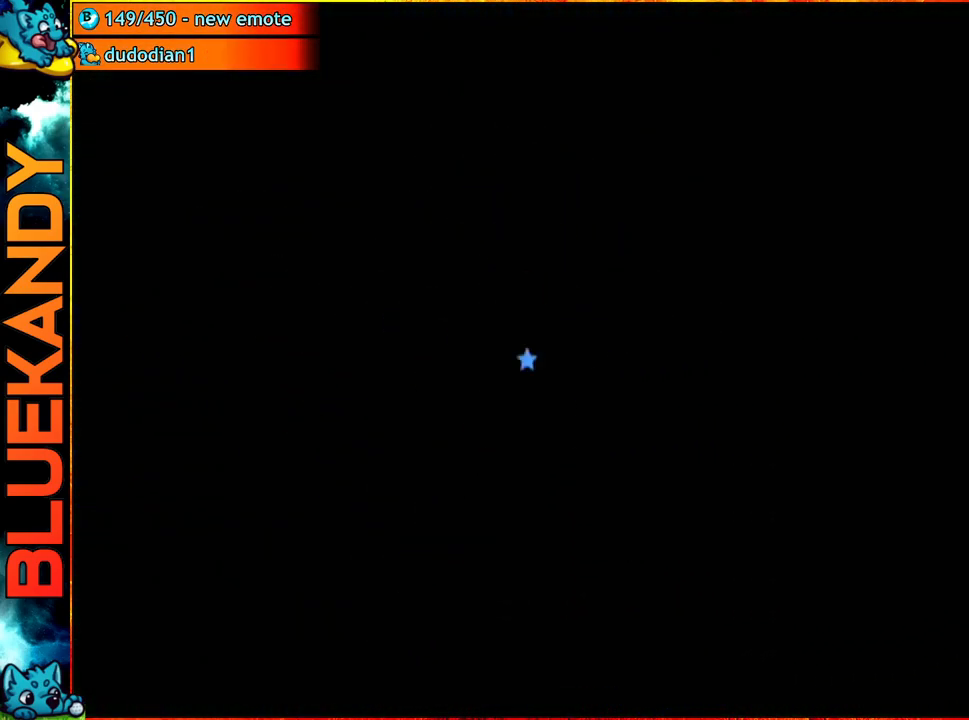
{"buttons": ["A"], "left_stick": "center", "right_stick": "center", "events": [[300, "A", "down"]]}
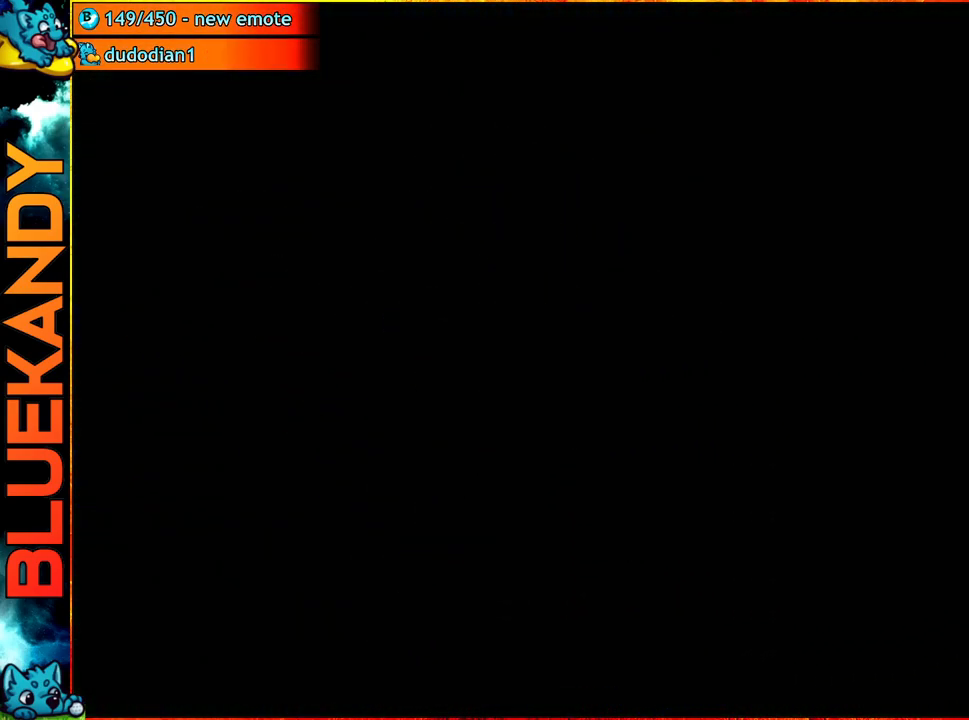
{"buttons": ["A"], "left_stick": "center", "right_stick": "center", "events": []}
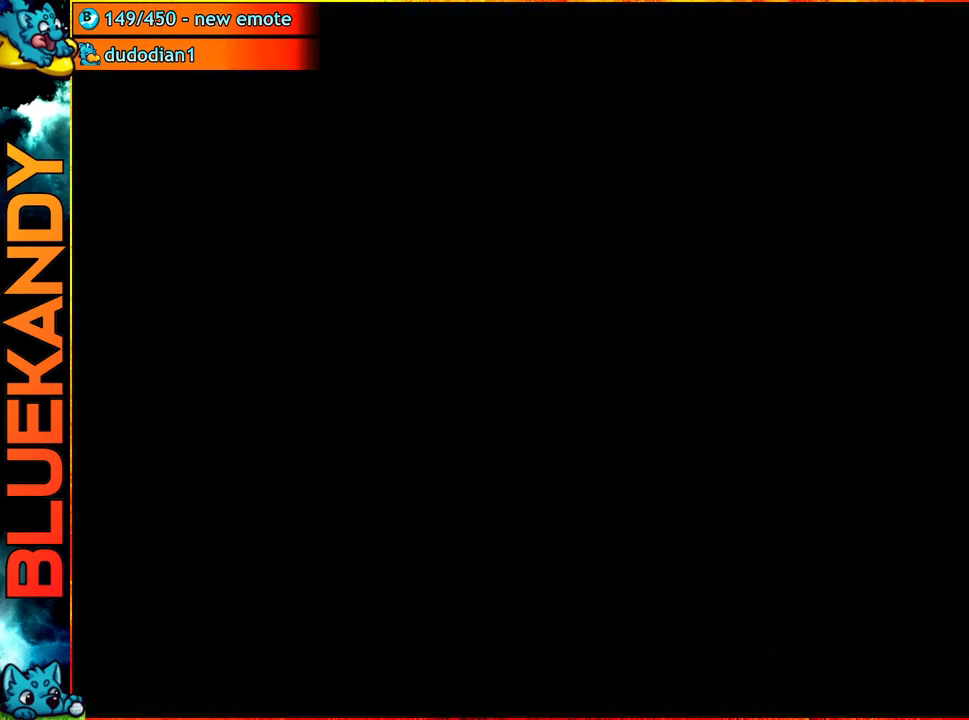
{"buttons": ["B"], "left_stick": "left", "right_stick": "center", "events": [[350, "A", "up"], [483, "B", "down"], [483, "left_stick", "left"]]}